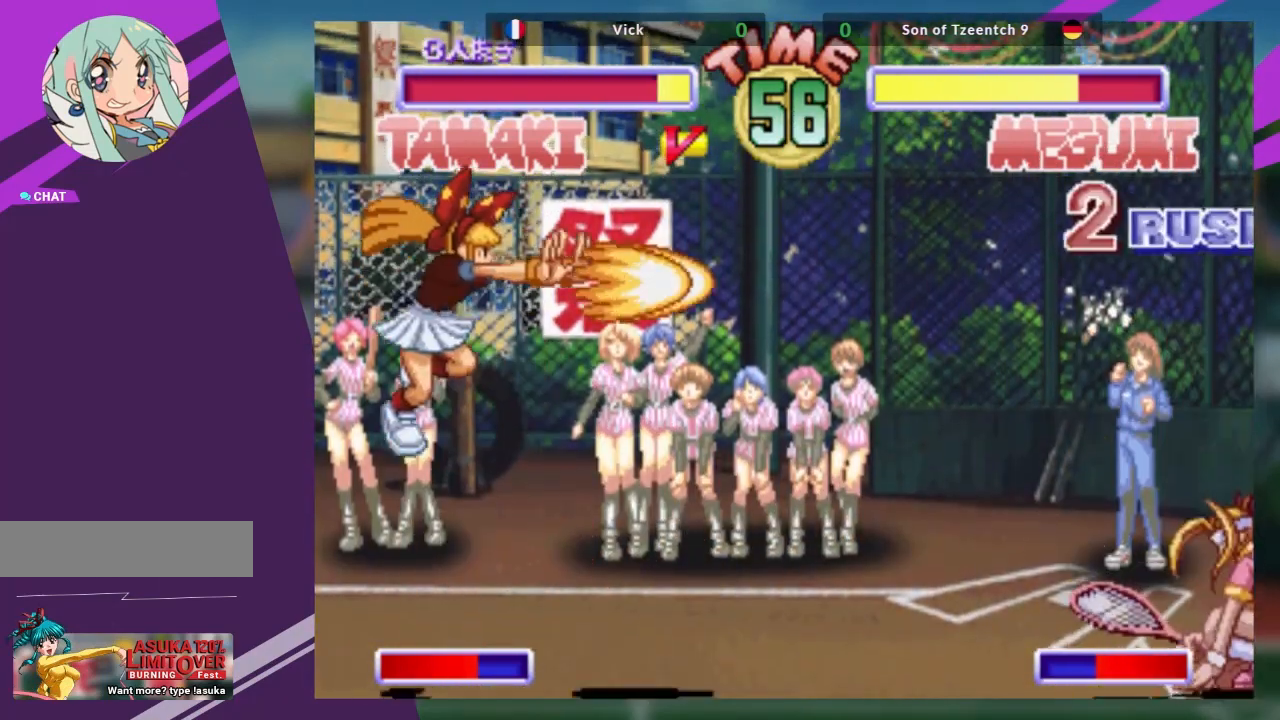
Gameplay with a controller (arcade stick); each line is a JSON object with the inputs held at the frame after it. "events" lists button and stick changes between this image and that frame as [ms after this image, input, new state], when the widget could be followed in between. Not read: L3 R3 other_buttons.
{"buttons": [], "left_stick": "right", "events": [[17, "TRIANGLE", "down"], [17, "left_stick", "center"], [134, "TRIANGLE", "up"], [284, "left_stick", "up-left"], [484, "left_stick", "right"]]}
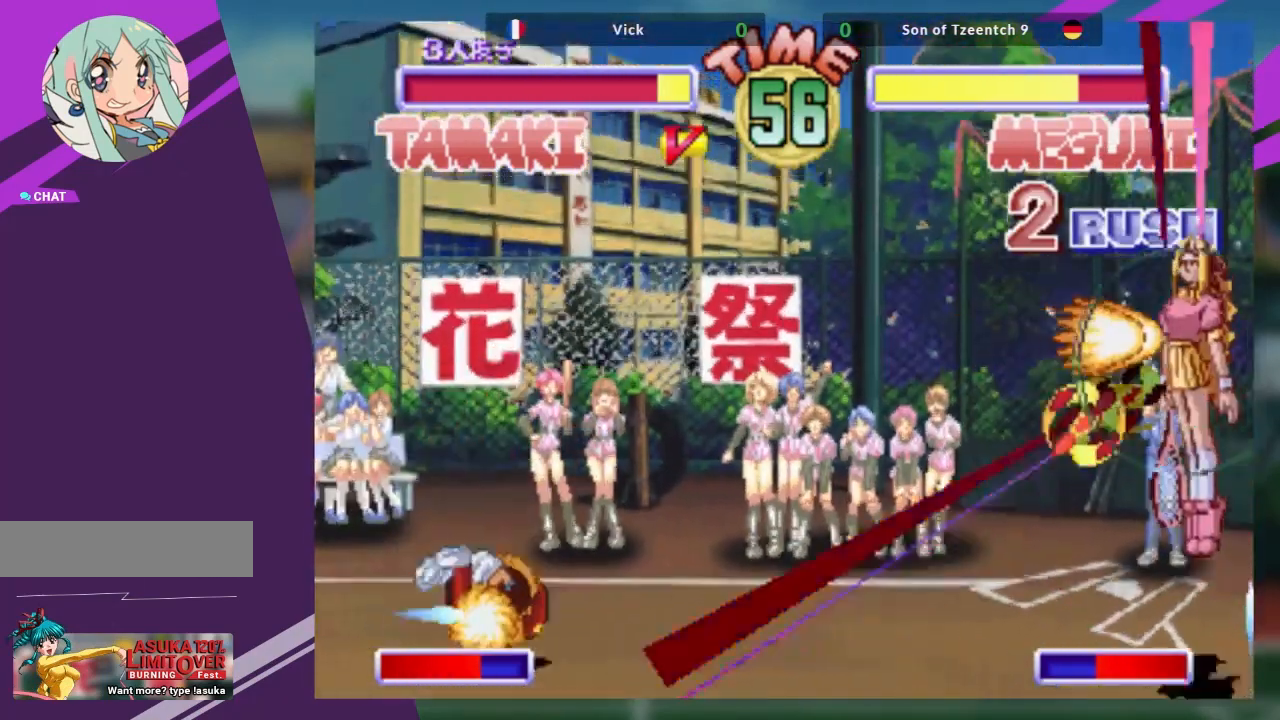
{"buttons": [], "left_stick": "right", "events": []}
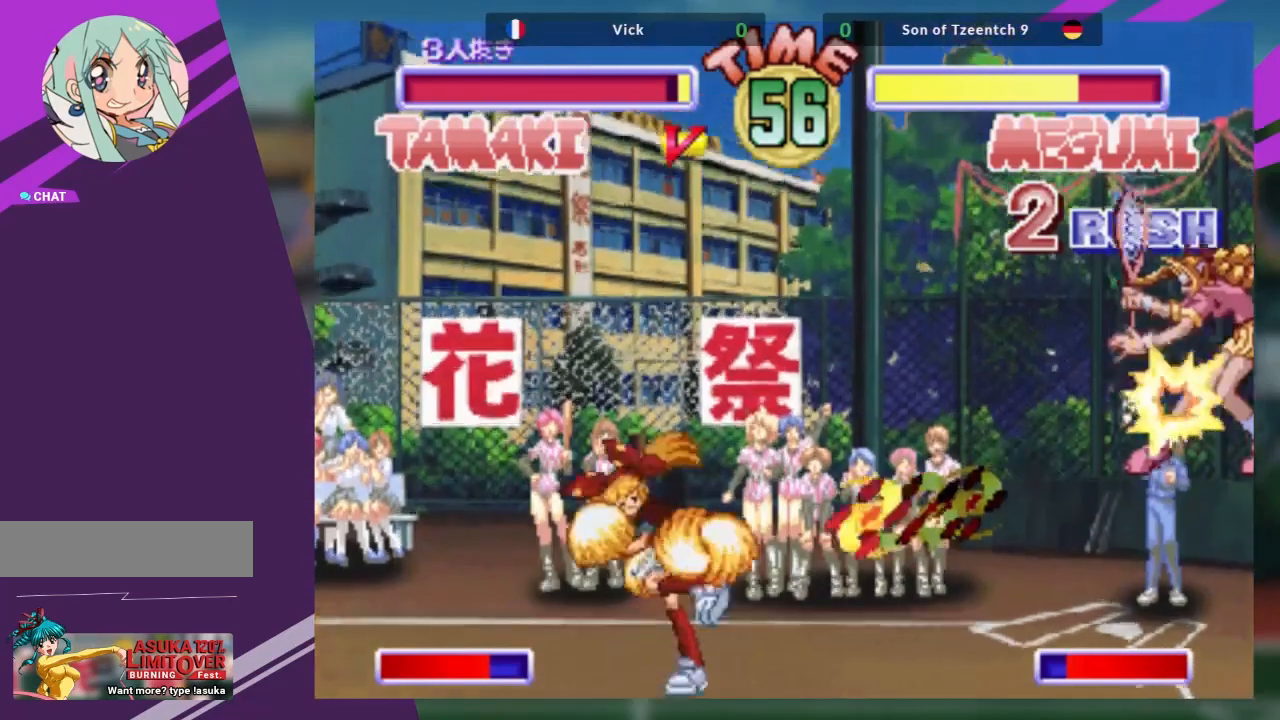
{"buttons": [], "left_stick": "right", "events": []}
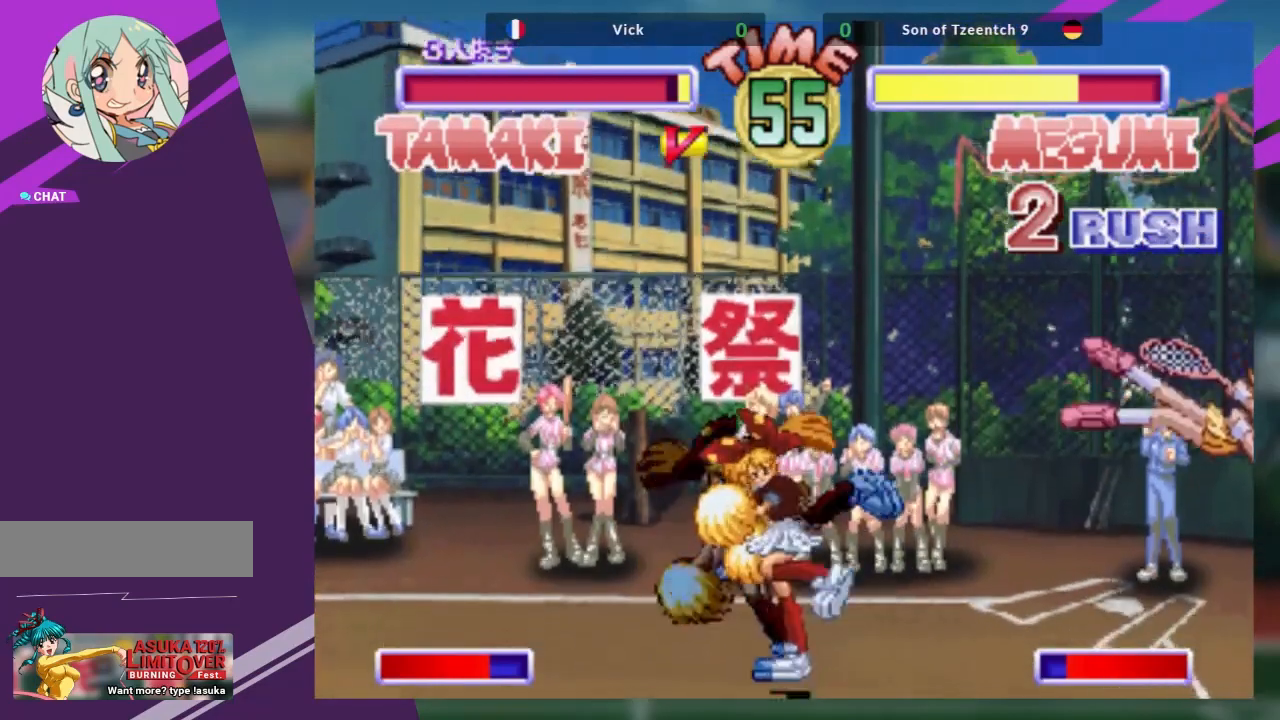
{"buttons": ["TRIANGLE"], "left_stick": "center", "events": [[133, "left_stick", "down-left"], [200, "SQUARE", "down"], [217, "left_stick", "center"], [300, "SQUARE", "up"], [400, "TRIANGLE", "down"]]}
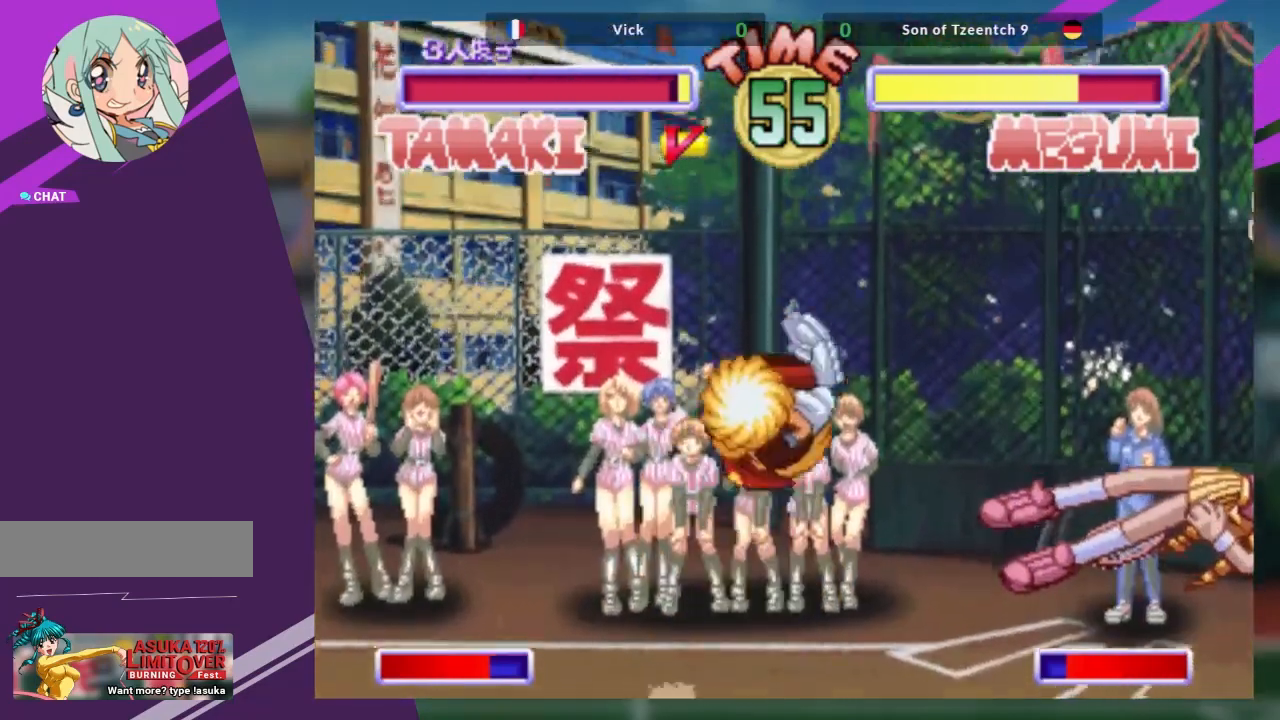
{"buttons": [], "left_stick": "down-right", "events": [[17, "CROSS", "down"], [17, "SQUARE", "down"], [17, "TRIANGLE", "up"], [134, "SQUARE", "up"], [151, "CROSS", "up"], [217, "SQUARE", "down"], [284, "left_stick", "down"], [334, "CROSS", "down"], [334, "left_stick", "down-right"], [368, "SQUARE", "up"], [434, "CROSS", "up"]]}